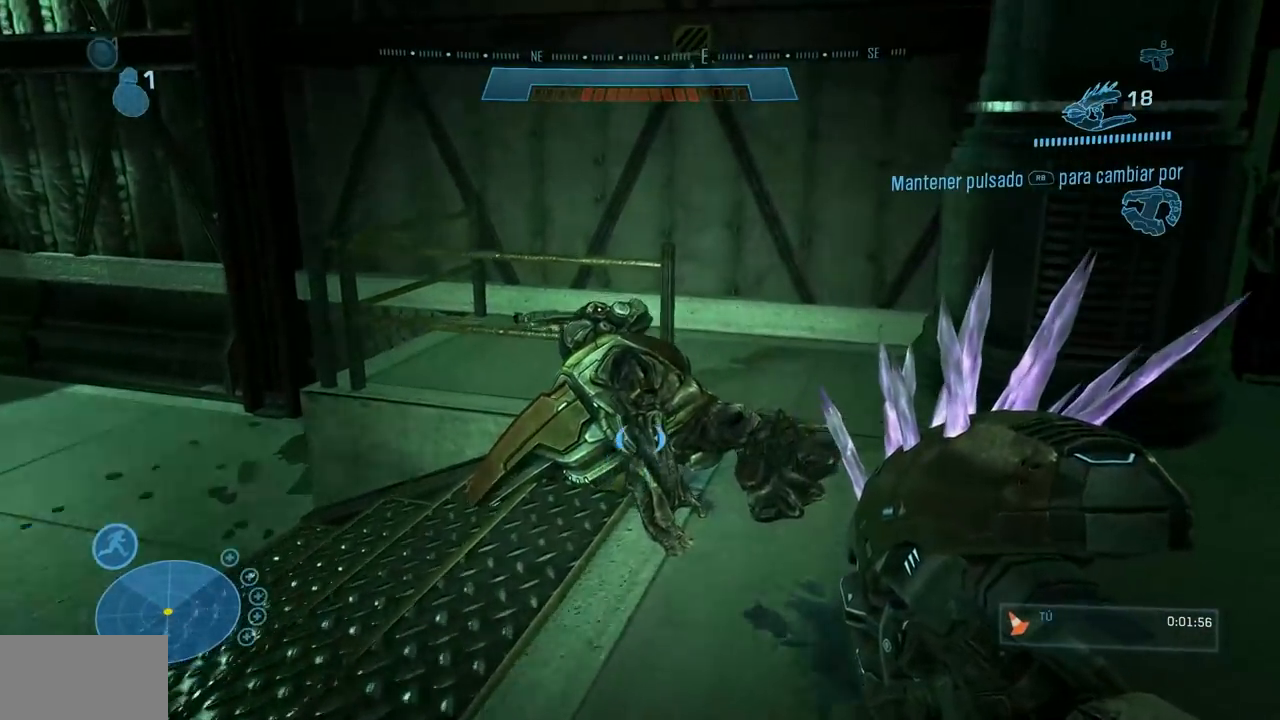
Gameplay with a controller (Xbox layout); each line is a JSON object with the inputs held at the frame after it (dt_ms = milliseconds from this image to that frame). "events" lists button and stick changes between this image and that frame as [ms after this image, input, new state], when the widget could be followed in between. Not read: B DPAD_DOWN DPAD_RIGHT DPAD_UP HOME L3 R3 Y.
{"dt_ms": 500, "buttons": ["X"], "left_stick": "up-right", "right_stick": "left", "events": [[33, "right_stick", "left"], [50, "X", "down"], [150, "left_stick", "up-right"], [167, "X", "up"], [183, "right_stick", "center"], [417, "X", "down"], [417, "right_stick", "left"]]}
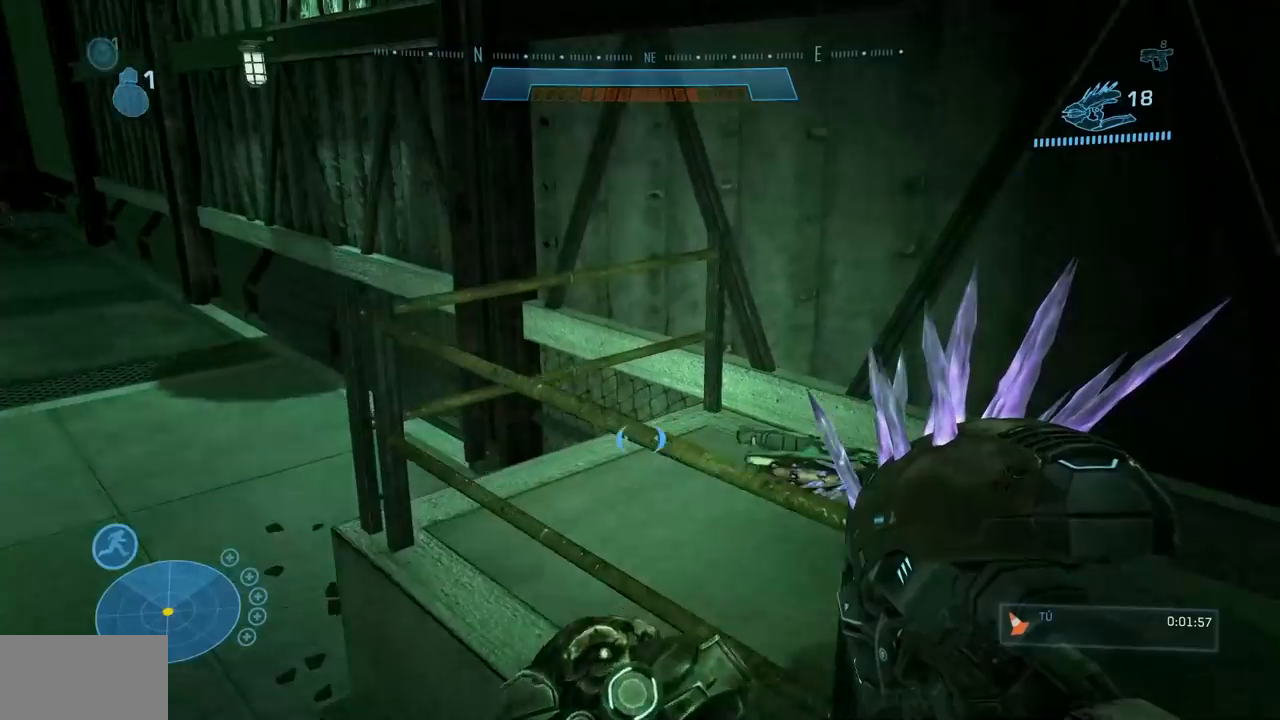
{"dt_ms": 501, "buttons": ["X"], "left_stick": "up", "right_stick": "left", "events": [[50, "X", "up"], [50, "right_stick", "center"], [184, "right_stick", "left"], [234, "X", "down"], [451, "left_stick", "up"]]}
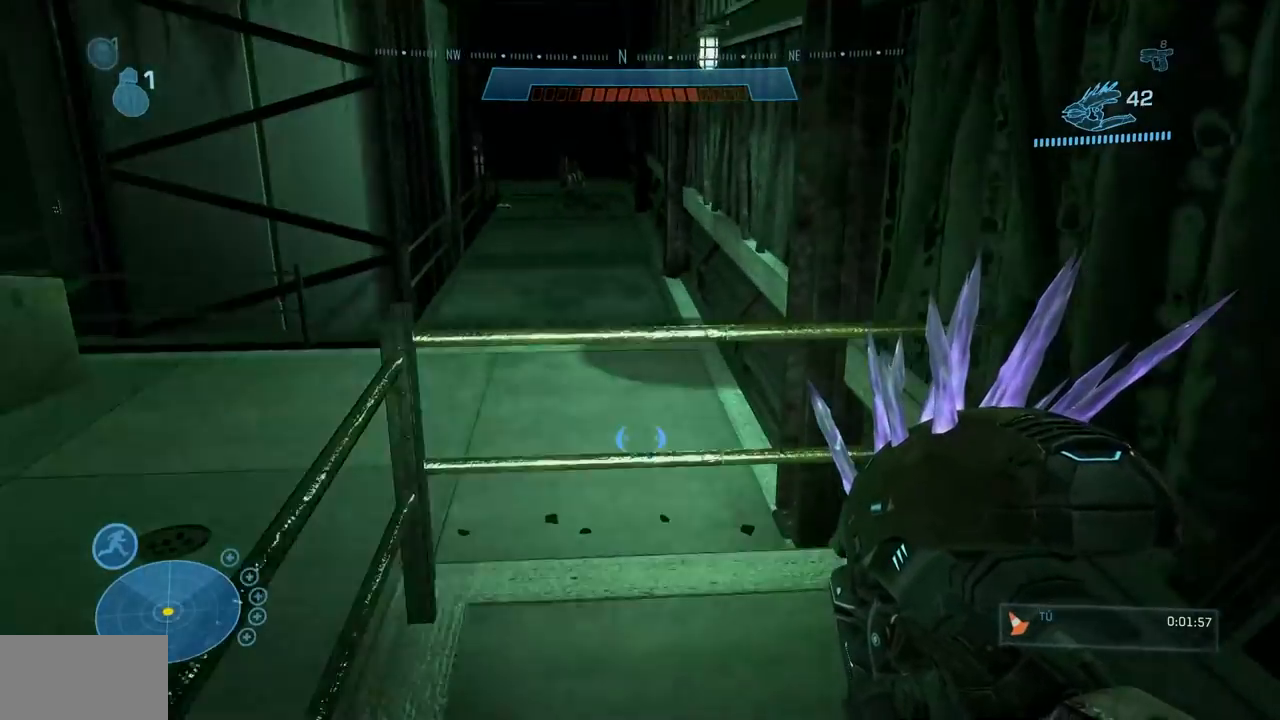
{"dt_ms": 984, "buttons": [], "left_stick": "up", "right_stick": "center"}
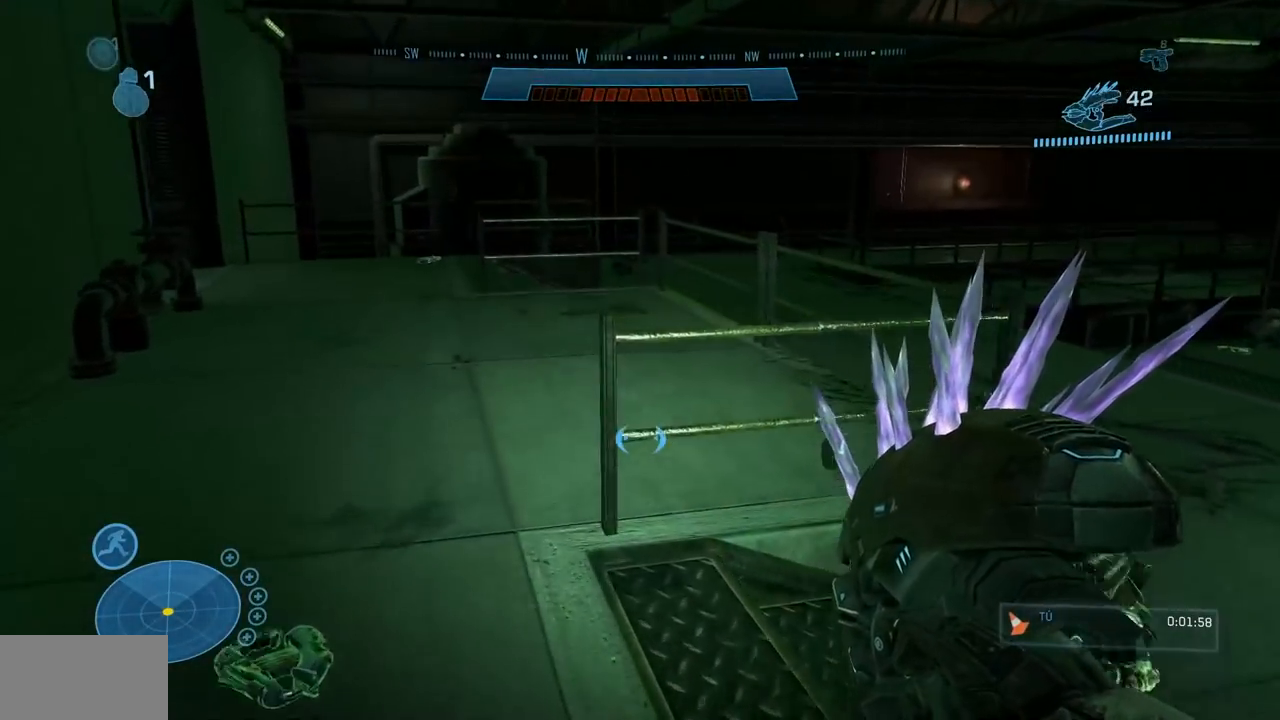
{"dt_ms": 501, "buttons": [], "left_stick": "up", "right_stick": "center", "events": [[50, "right_stick", "right"], [267, "right_stick", "center"]]}